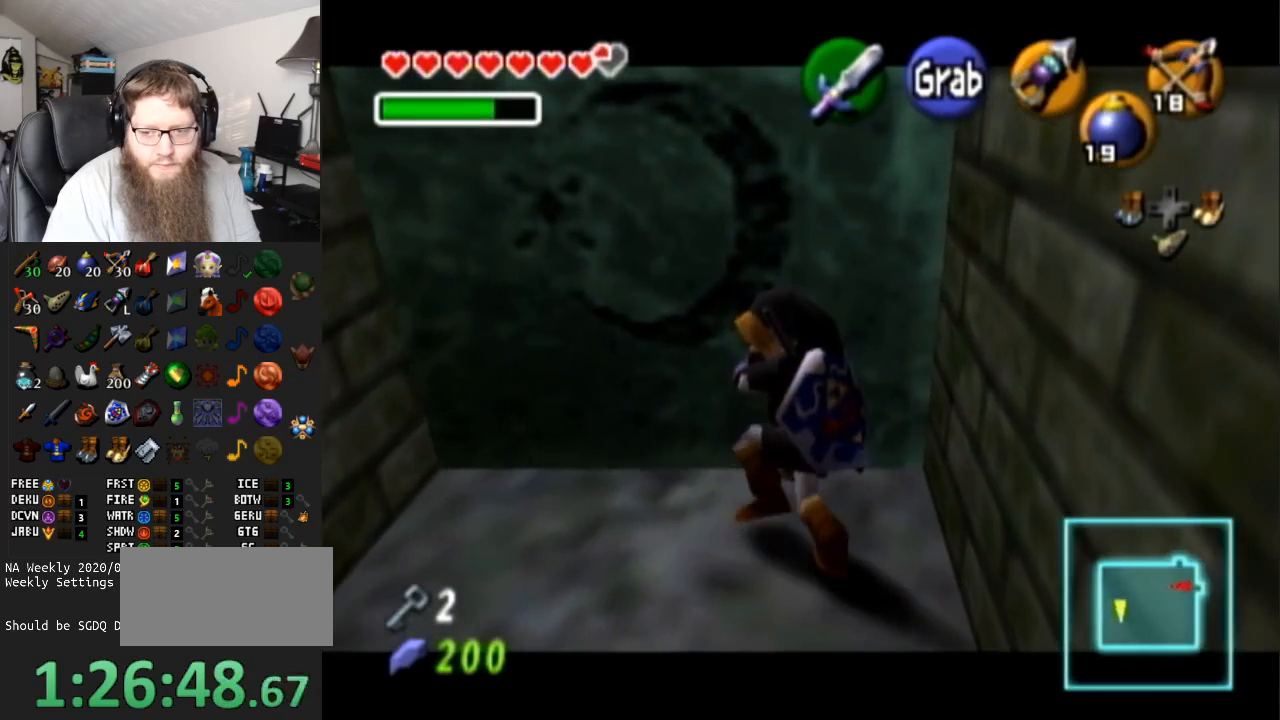
Gameplay with a controller (Nintendo layout); each line is a JSON object with the inputs held at the frame after it. "events" lists button and stick changes between this image and that frame as [ms after this image, input, new state], when the widget could be followed in between. Not read: L3 R3.
{"buttons": ["A"], "left_stick": "down-left", "right_stick": "center", "events": [[50, "A", "up"], [117, "left_stick", "down-left"], [450, "A", "down"]]}
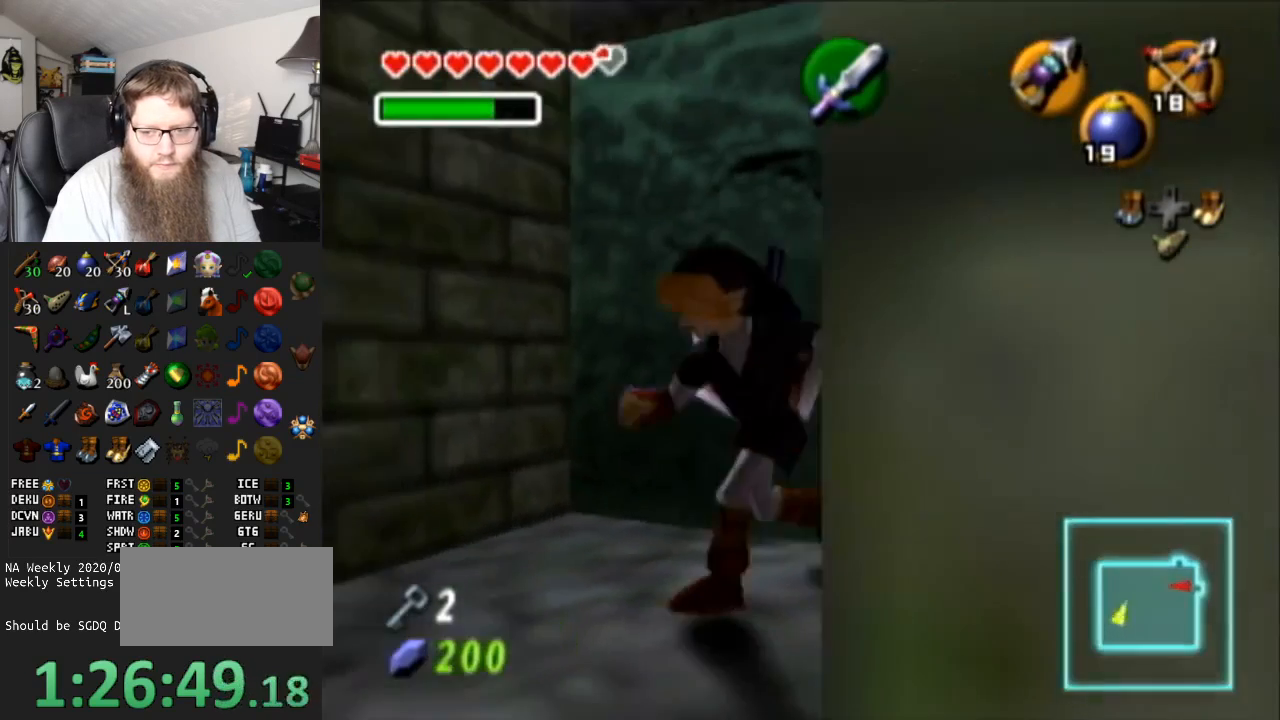
{"buttons": [], "left_stick": "up-left", "right_stick": "center", "events": [[233, "A", "up"], [317, "L1", "down"], [317, "left_stick", "up-left"], [400, "L1", "up"]]}
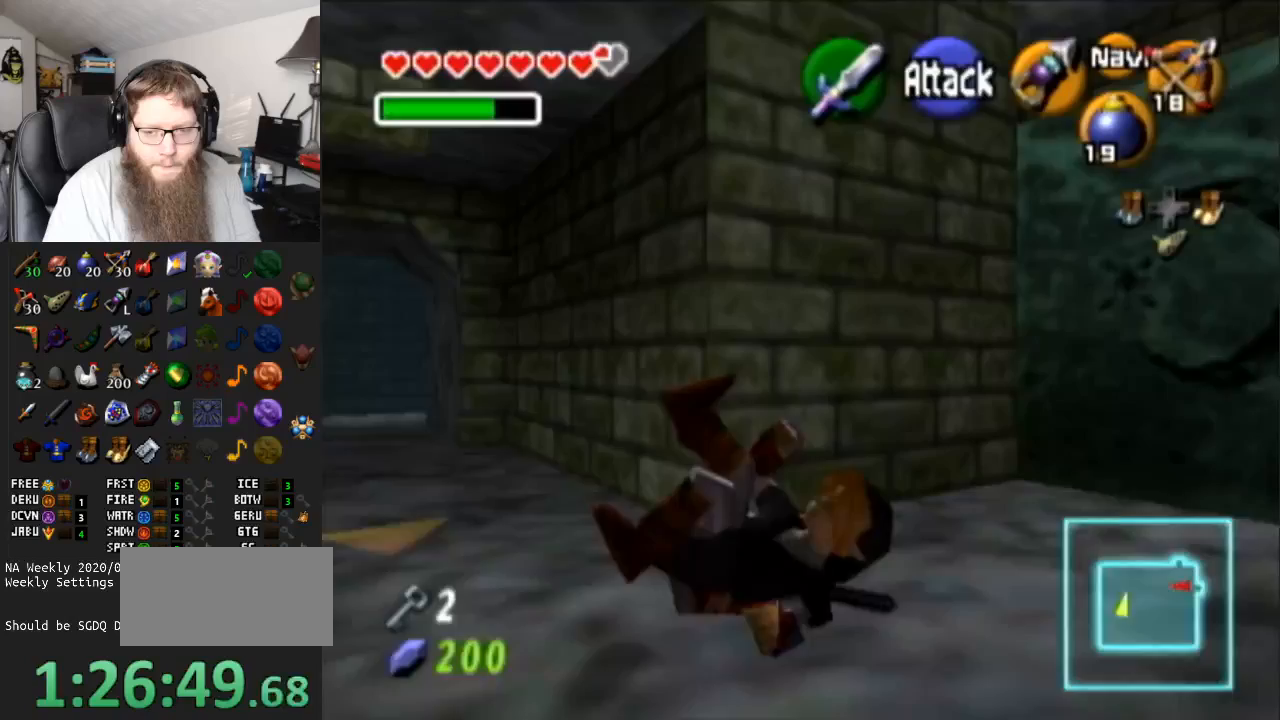
{"buttons": [], "left_stick": "up-left", "right_stick": "center", "events": [[17, "left_stick", "up"], [300, "left_stick", "up-left"]]}
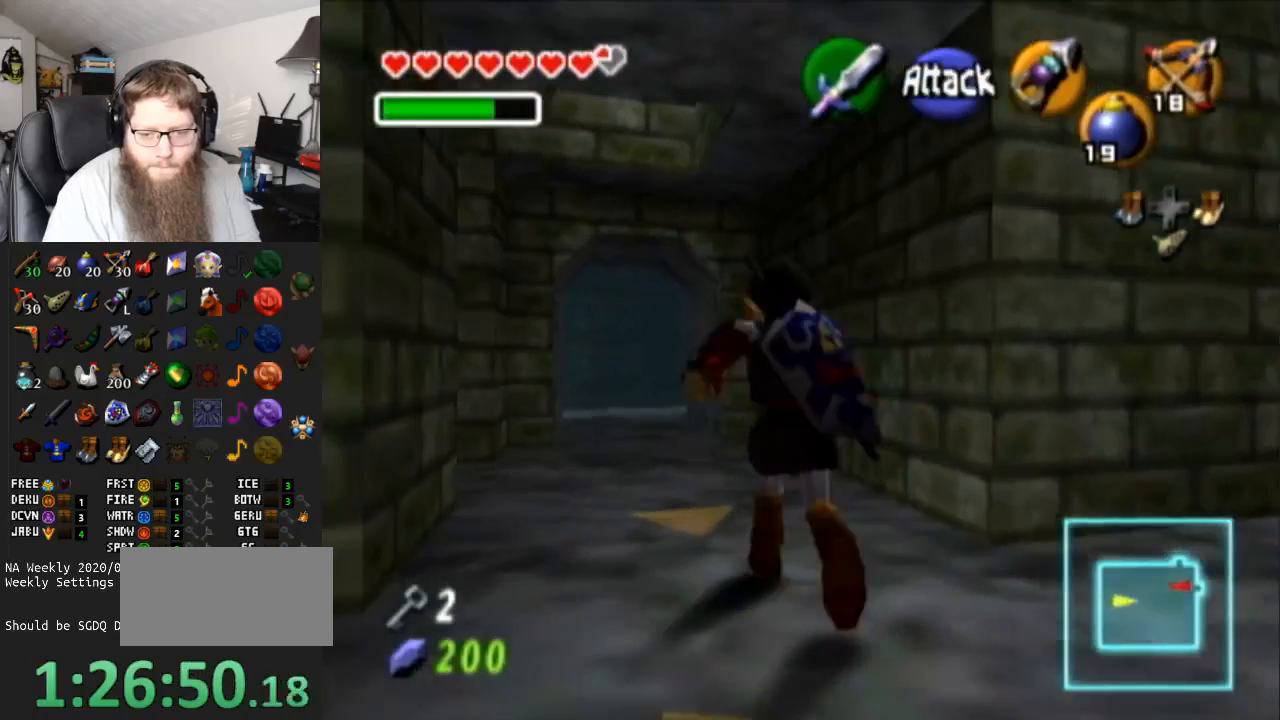
{"buttons": [], "left_stick": "up-left", "right_stick": "center", "events": []}
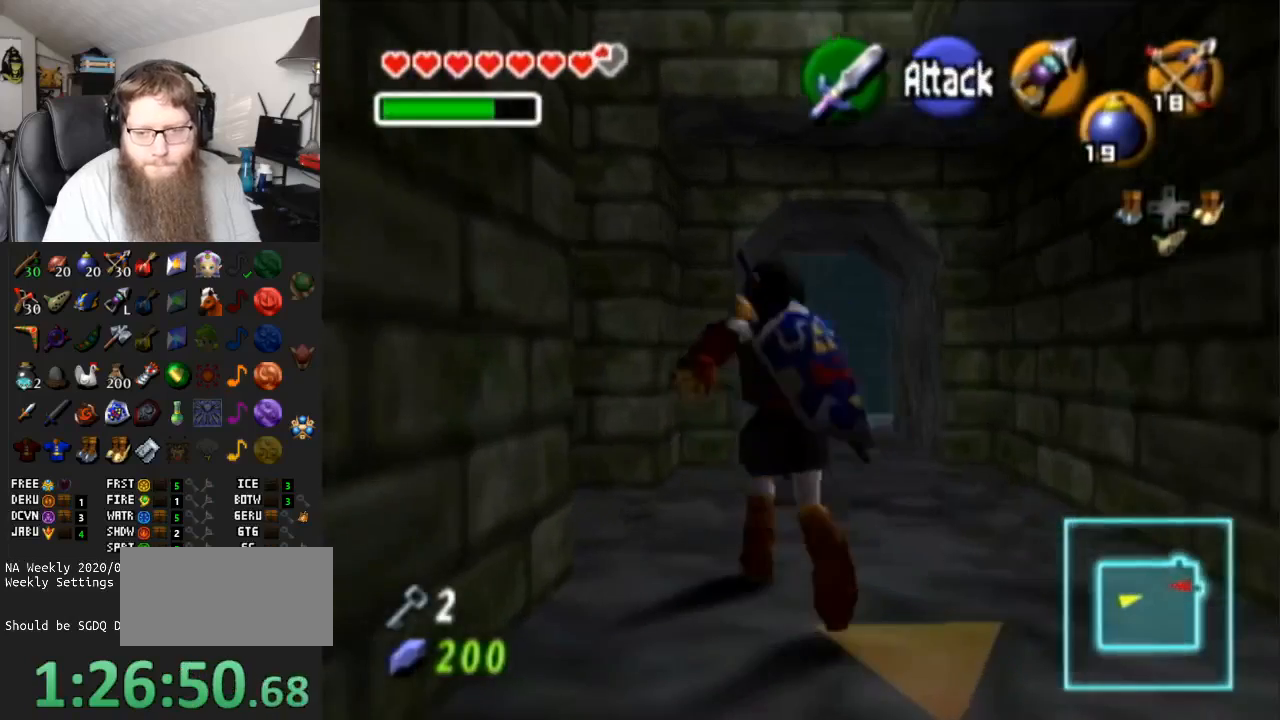
{"buttons": [], "left_stick": "up-left", "right_stick": "center", "events": []}
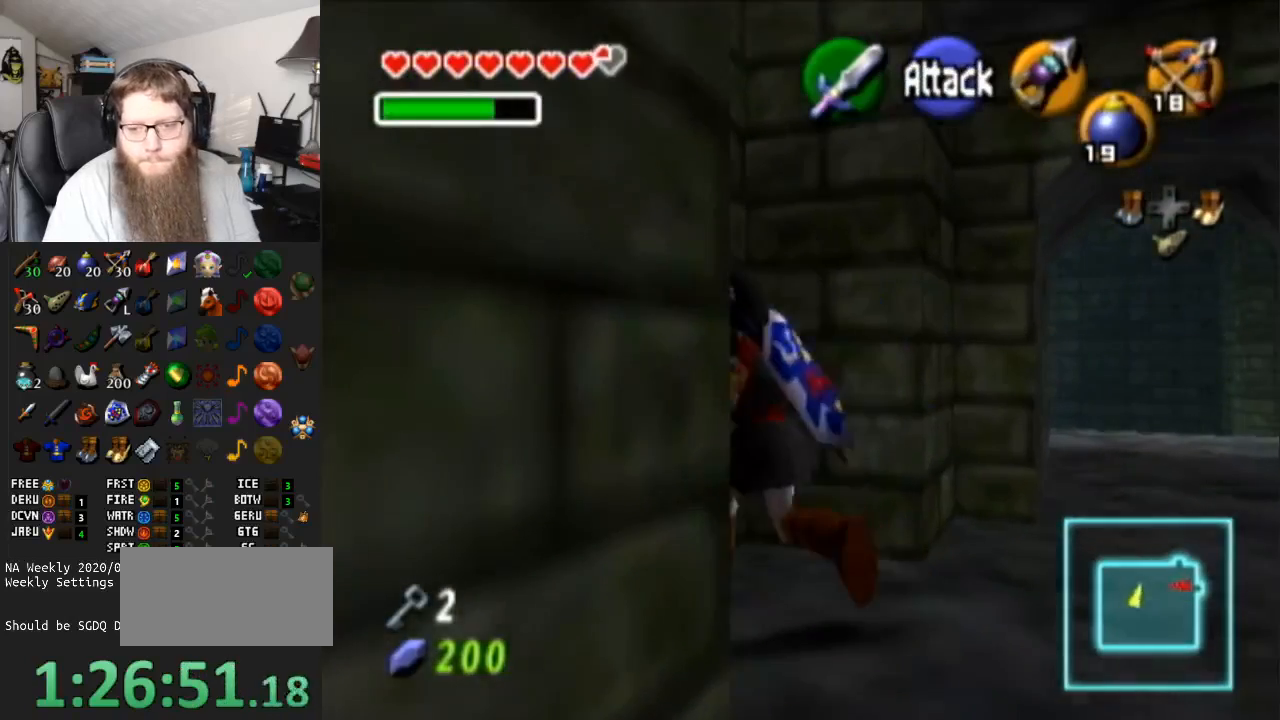
{"buttons": [], "left_stick": "left", "right_stick": "center", "events": [[283, "left_stick", "left"]]}
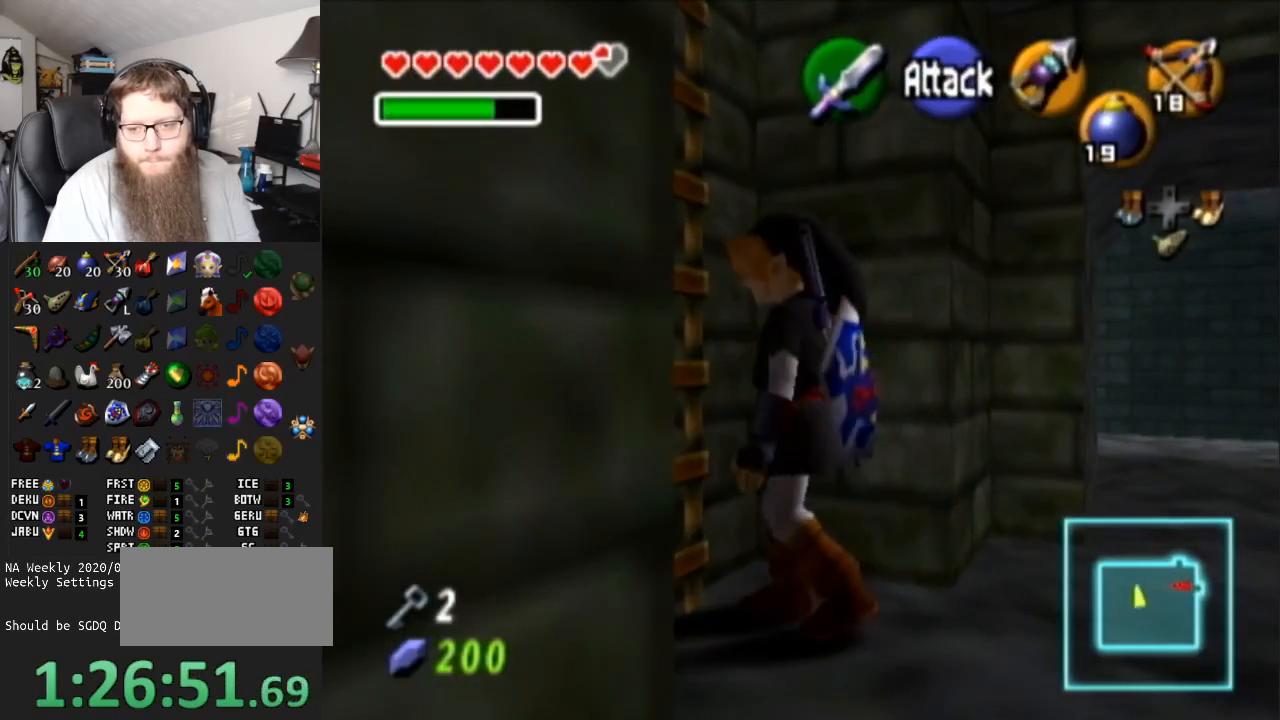
{"buttons": [], "left_stick": "up-left", "right_stick": "center", "events": [[150, "left_stick", "up-left"]]}
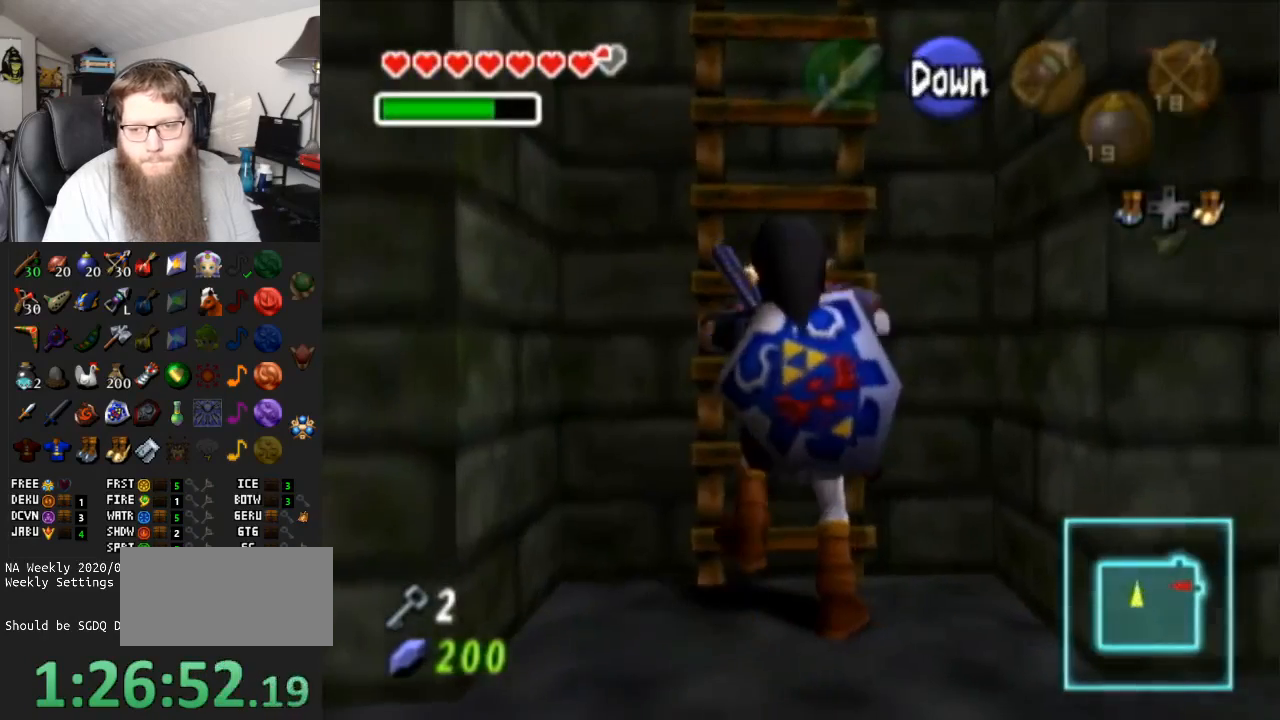
{"buttons": ["L1"], "left_stick": "up", "right_stick": "center", "events": [[17, "left_stick", "up"], [183, "L1", "down"]]}
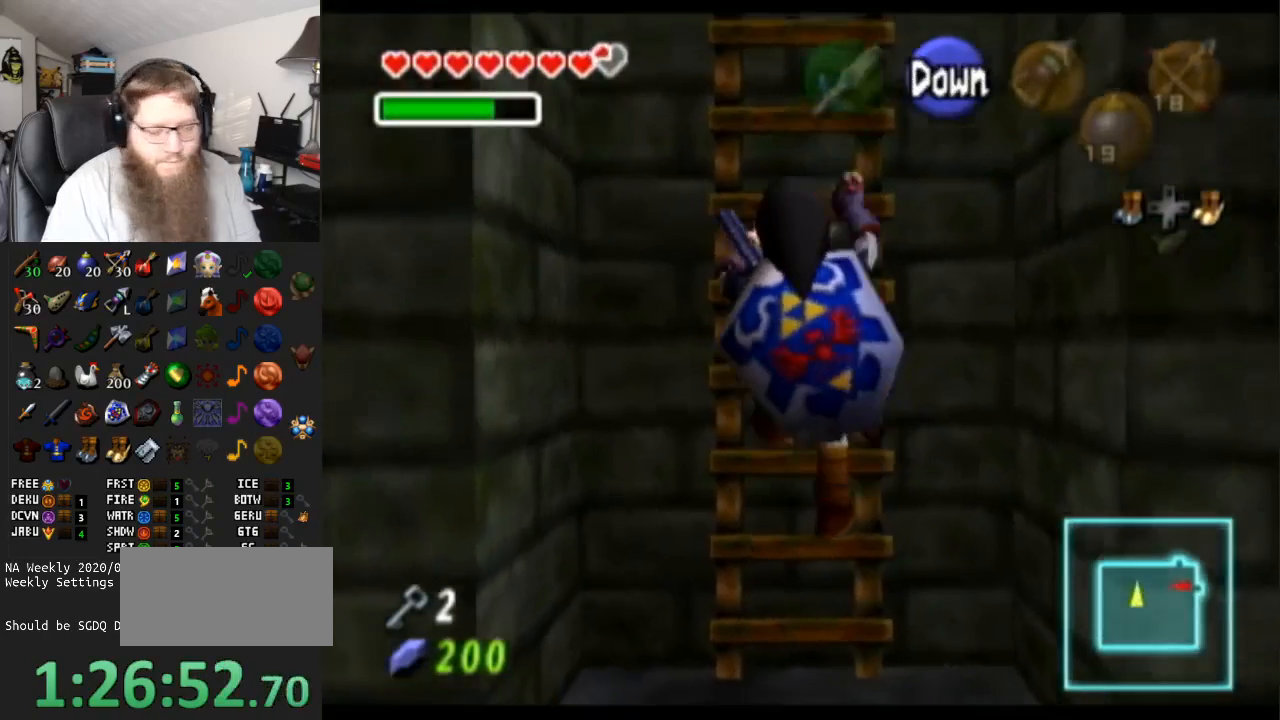
{"buttons": ["L1", "R1"], "left_stick": "up", "right_stick": "center", "events": [[483, "R1", "down"]]}
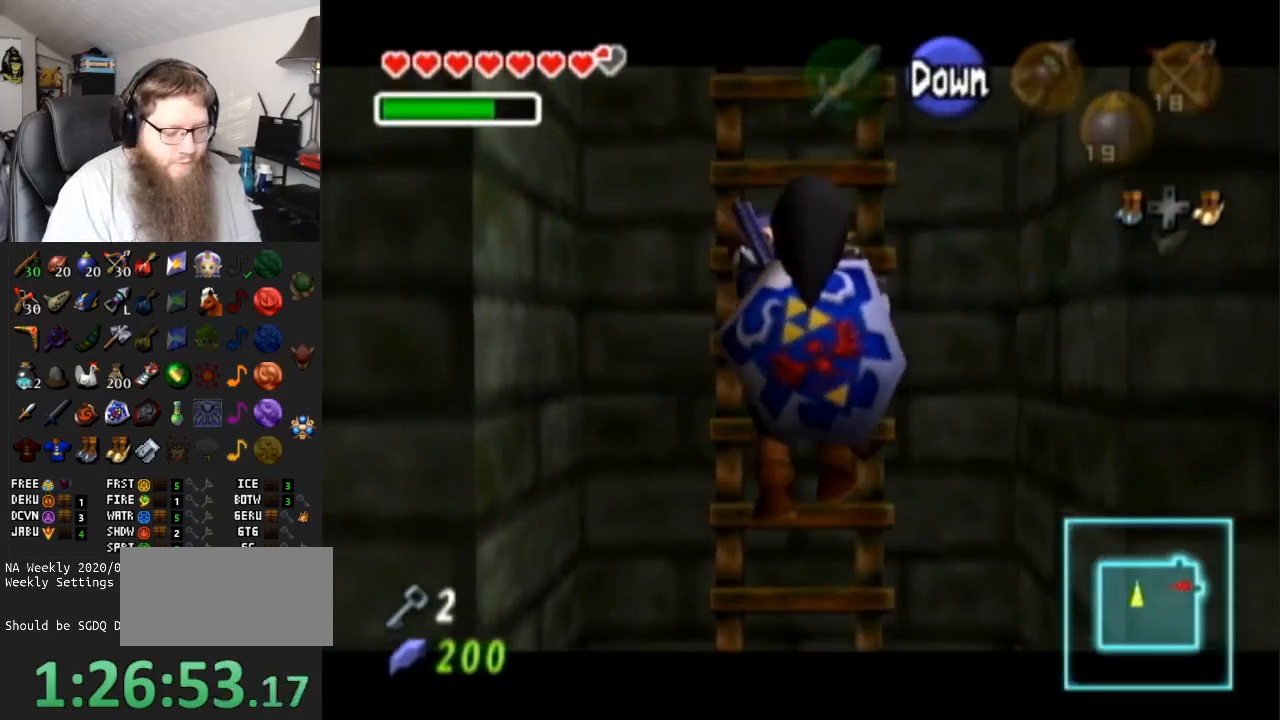
{"buttons": ["L1", "R1"], "left_stick": "up", "right_stick": "center", "events": [[167, "R1", "up"], [267, "R1", "down"]]}
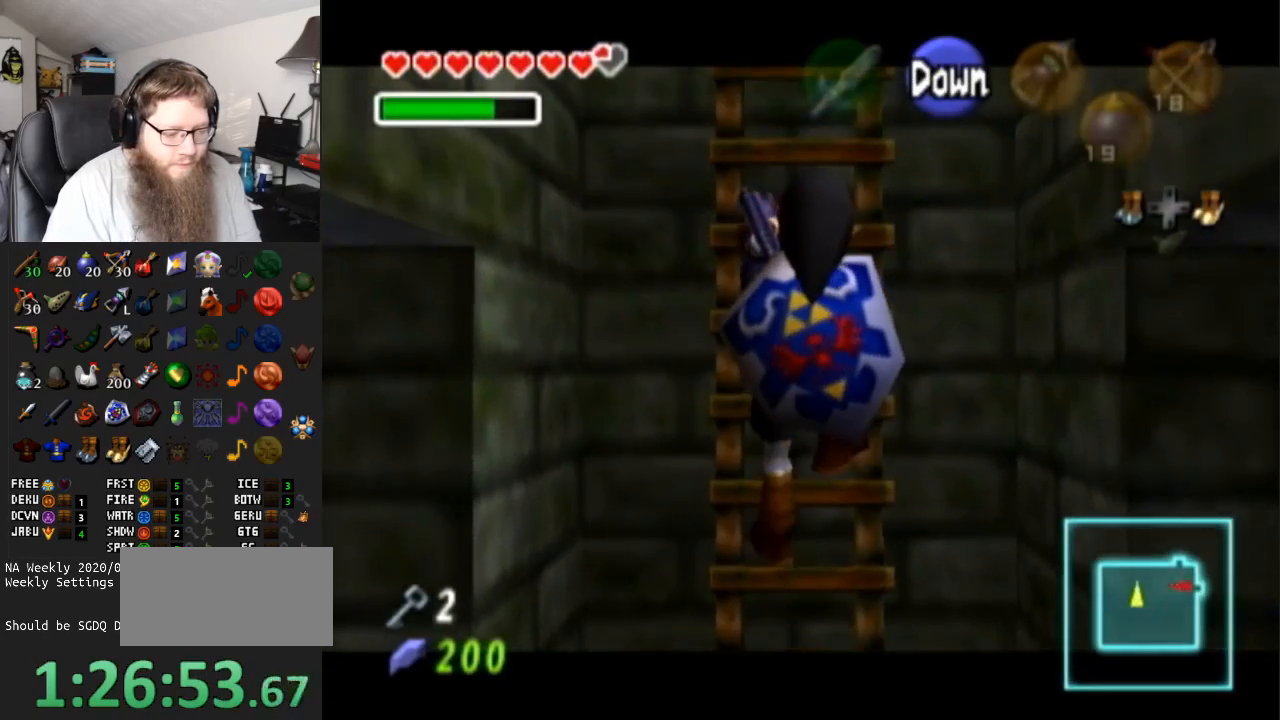
{"buttons": ["L1"], "left_stick": "up", "right_stick": "center", "events": [[150, "R1", "up"]]}
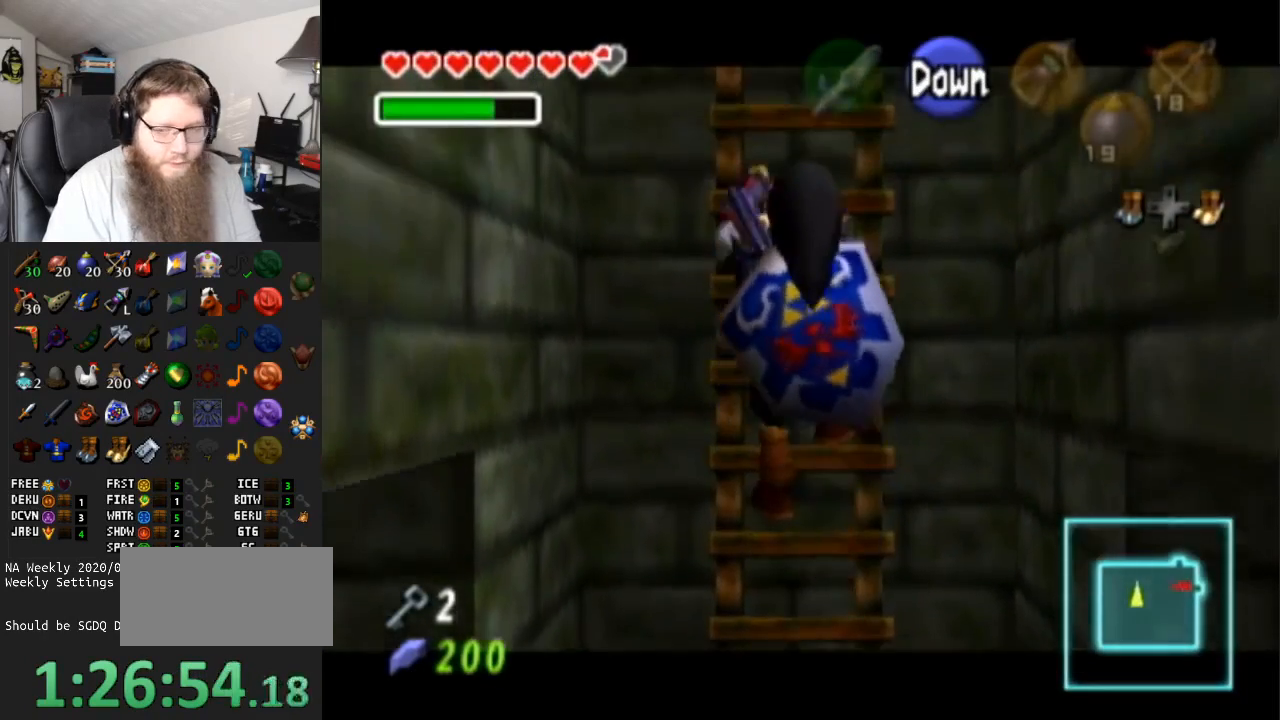
{"buttons": ["L1"], "left_stick": "up", "right_stick": "center", "events": []}
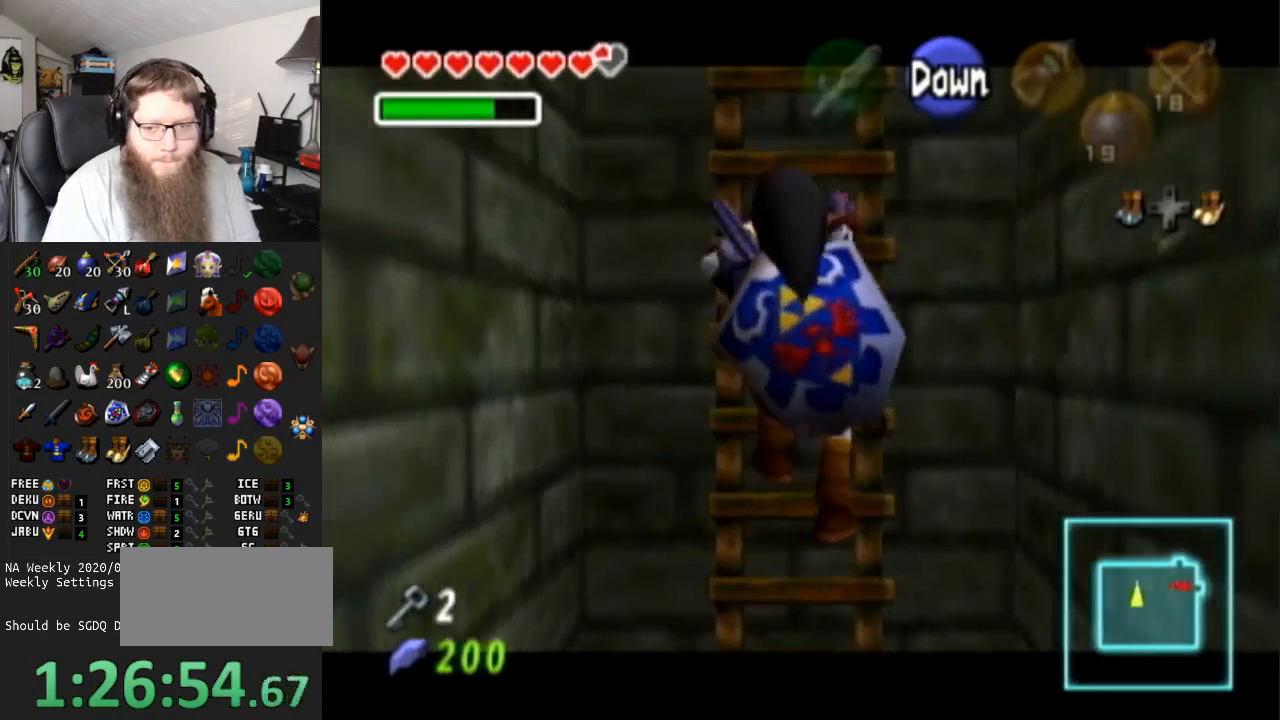
{"buttons": ["L1"], "left_stick": "up", "right_stick": "center", "events": []}
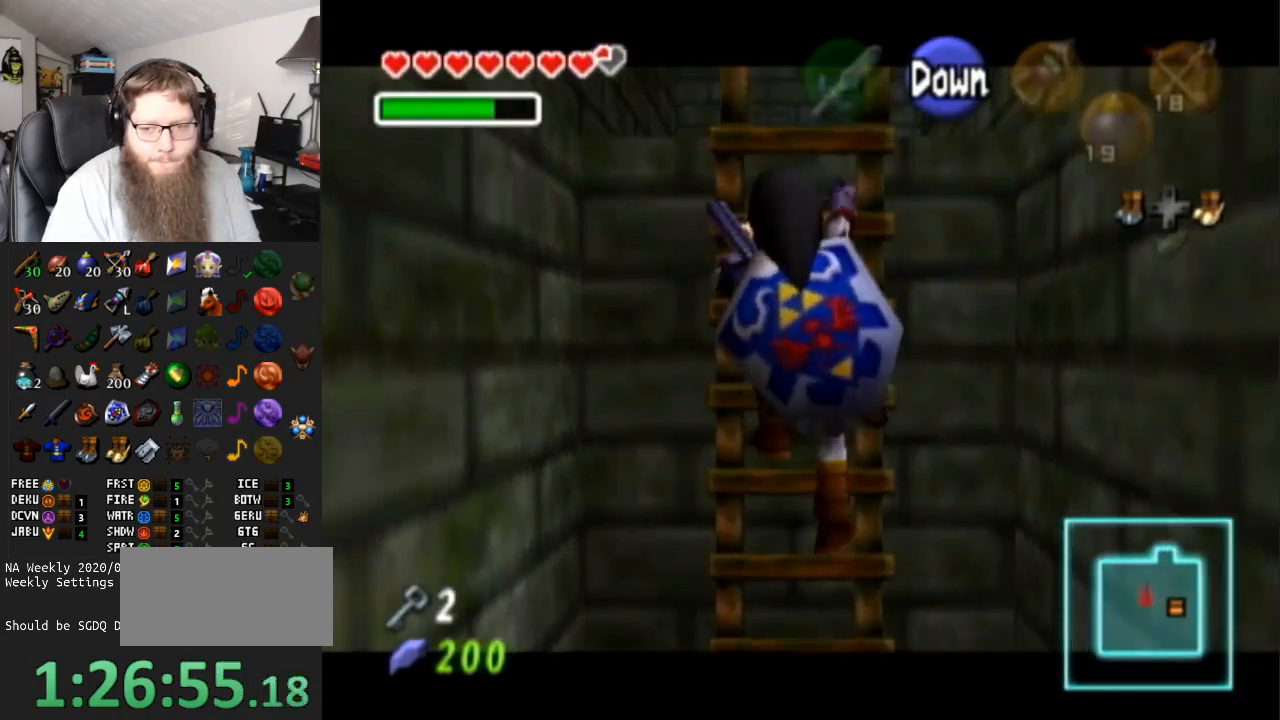
{"buttons": [], "left_stick": "up", "right_stick": "center", "events": [[500, "L1", "up"]]}
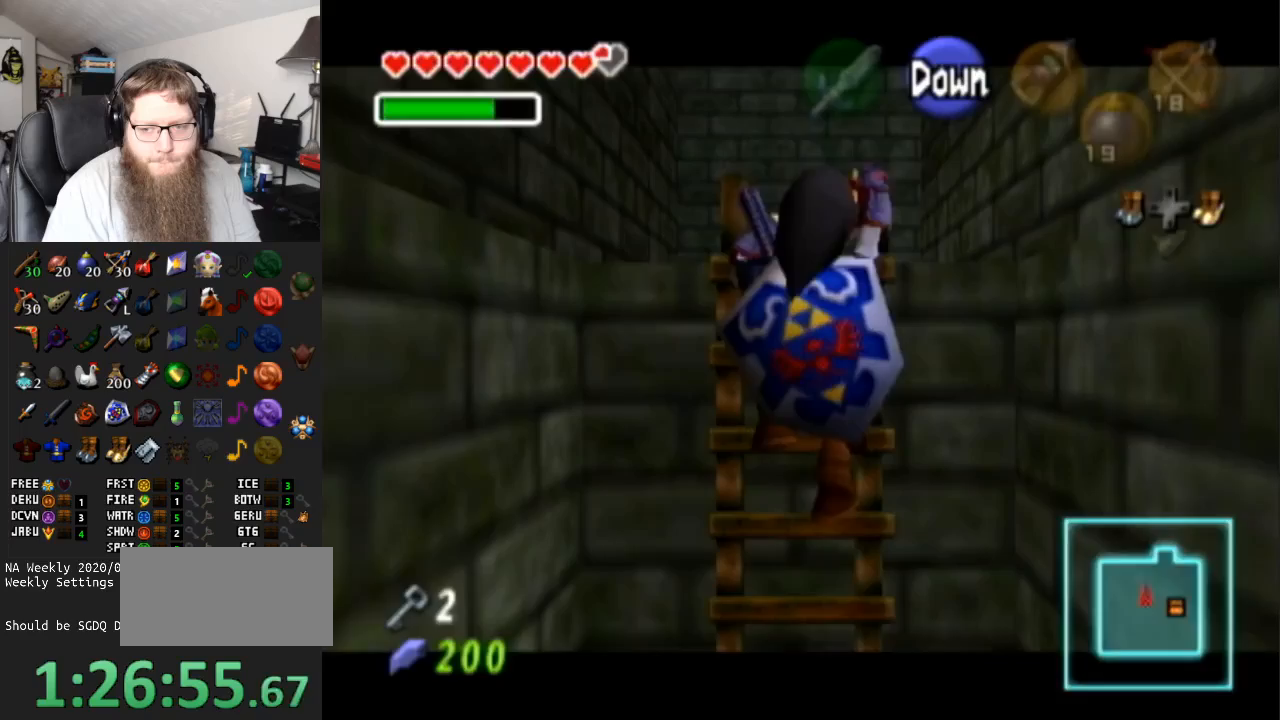
{"buttons": [], "left_stick": "up", "right_stick": "center", "events": []}
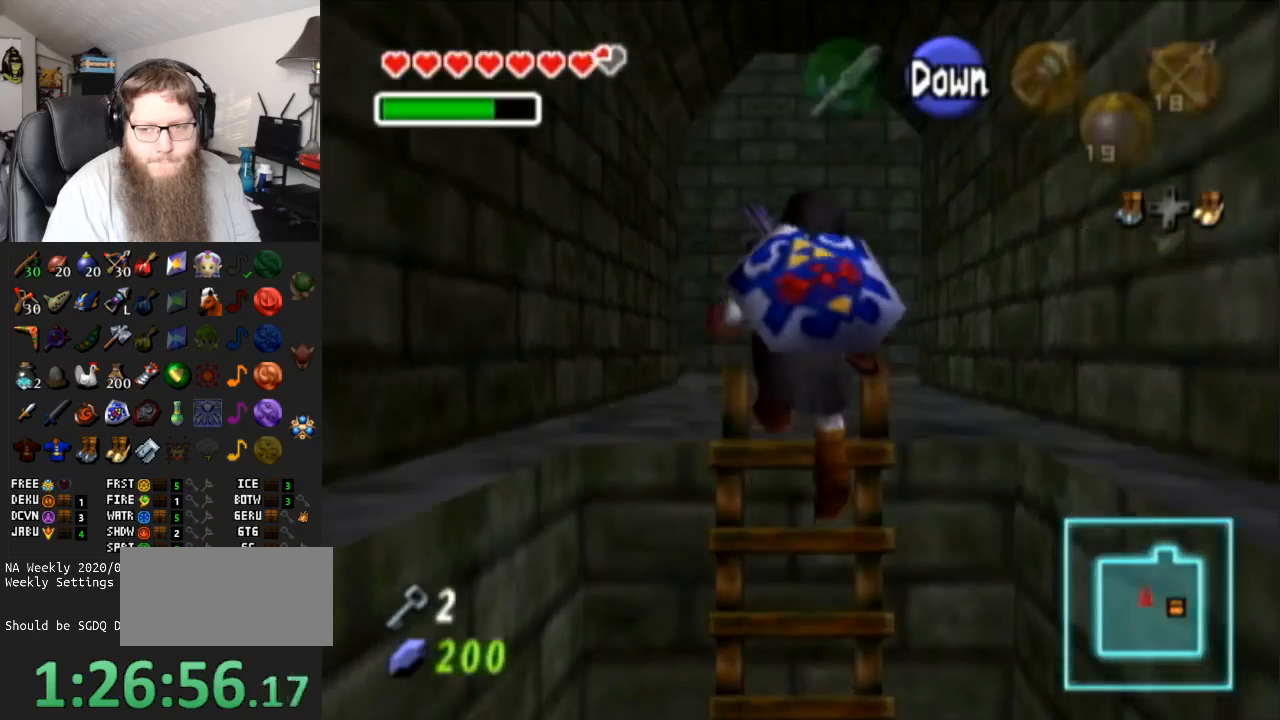
{"buttons": ["A"], "left_stick": "up", "right_stick": "center", "events": [[317, "A", "down"]]}
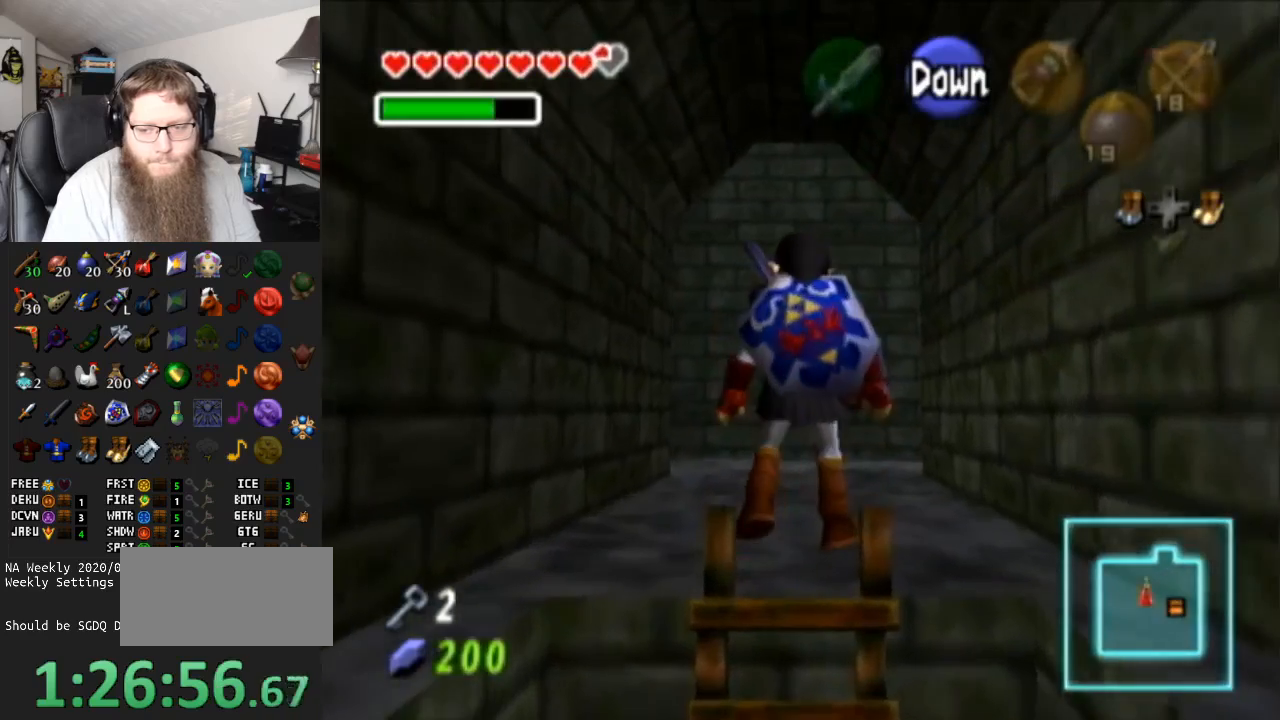
{"buttons": [], "left_stick": "up", "right_stick": "center", "events": [[50, "A", "up"], [150, "A", "down"], [500, "A", "up"]]}
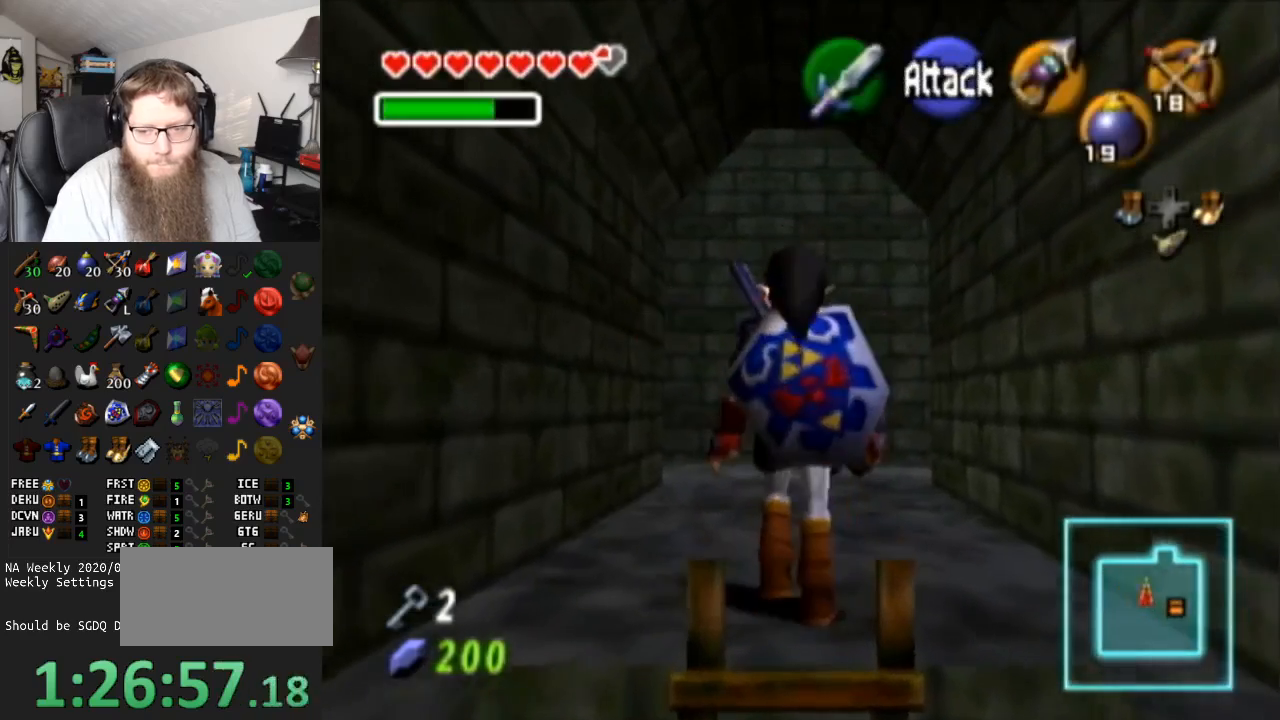
{"buttons": ["A"], "left_stick": "up", "right_stick": "center", "events": [[167, "A", "down"]]}
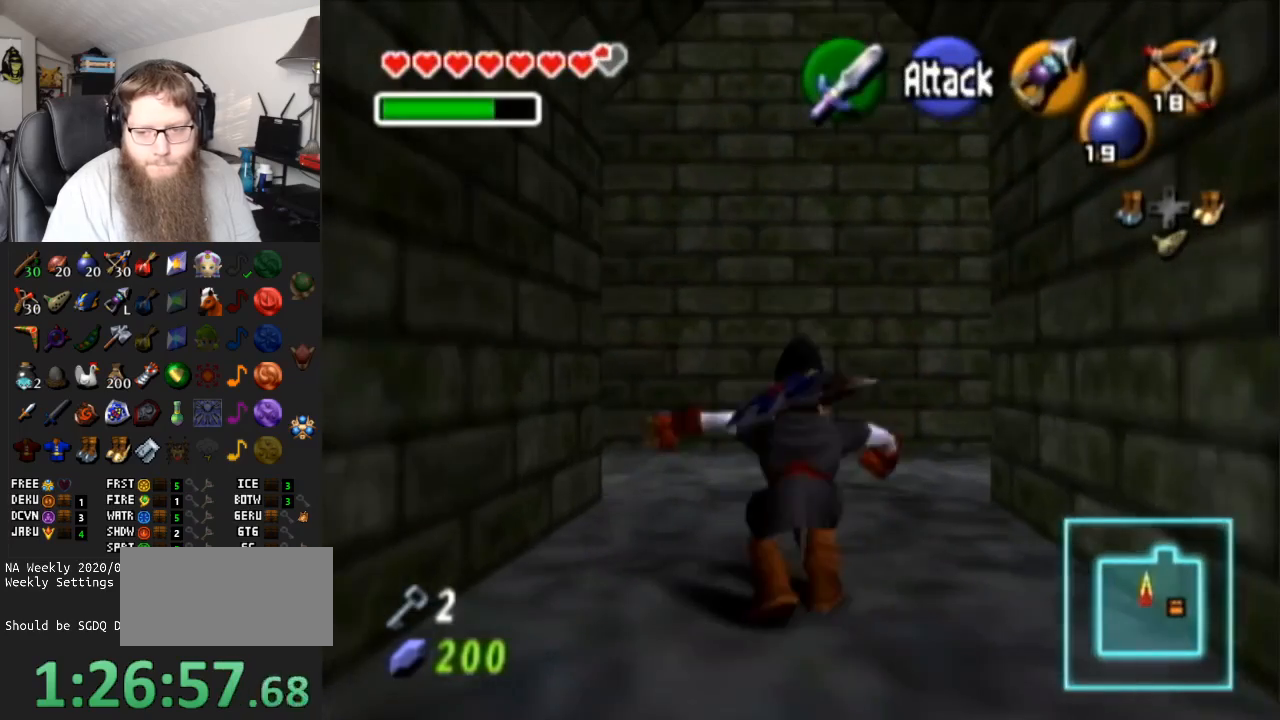
{"buttons": ["A", "L1"], "left_stick": "up-right", "right_stick": "center", "events": [[50, "A", "up"], [250, "left_stick", "right"], [417, "L1", "down"], [450, "A", "down"], [483, "left_stick", "up-right"]]}
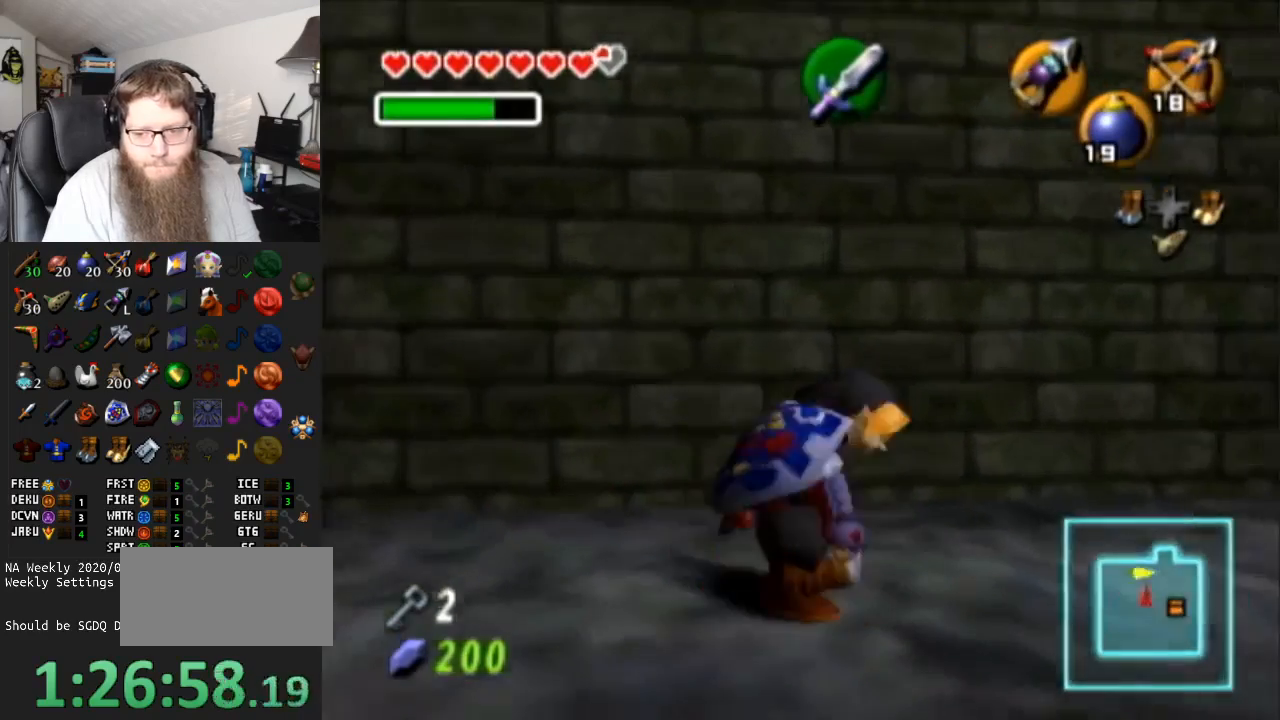
{"buttons": [], "left_stick": "up", "right_stick": "center", "events": [[200, "L1", "up"], [217, "A", "up"], [217, "left_stick", "up"]]}
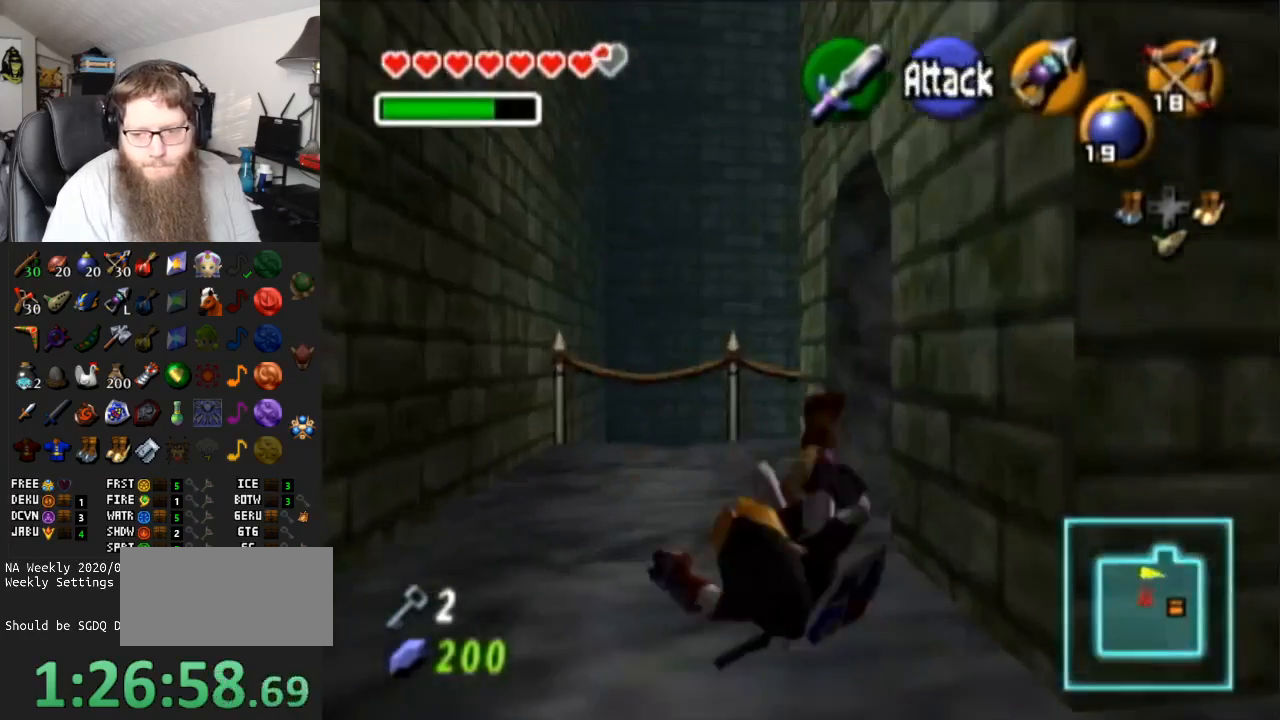
{"buttons": [], "left_stick": "up-right", "right_stick": "center", "events": [[167, "left_stick", "up-right"], [283, "left_stick", "right"], [500, "left_stick", "up-right"]]}
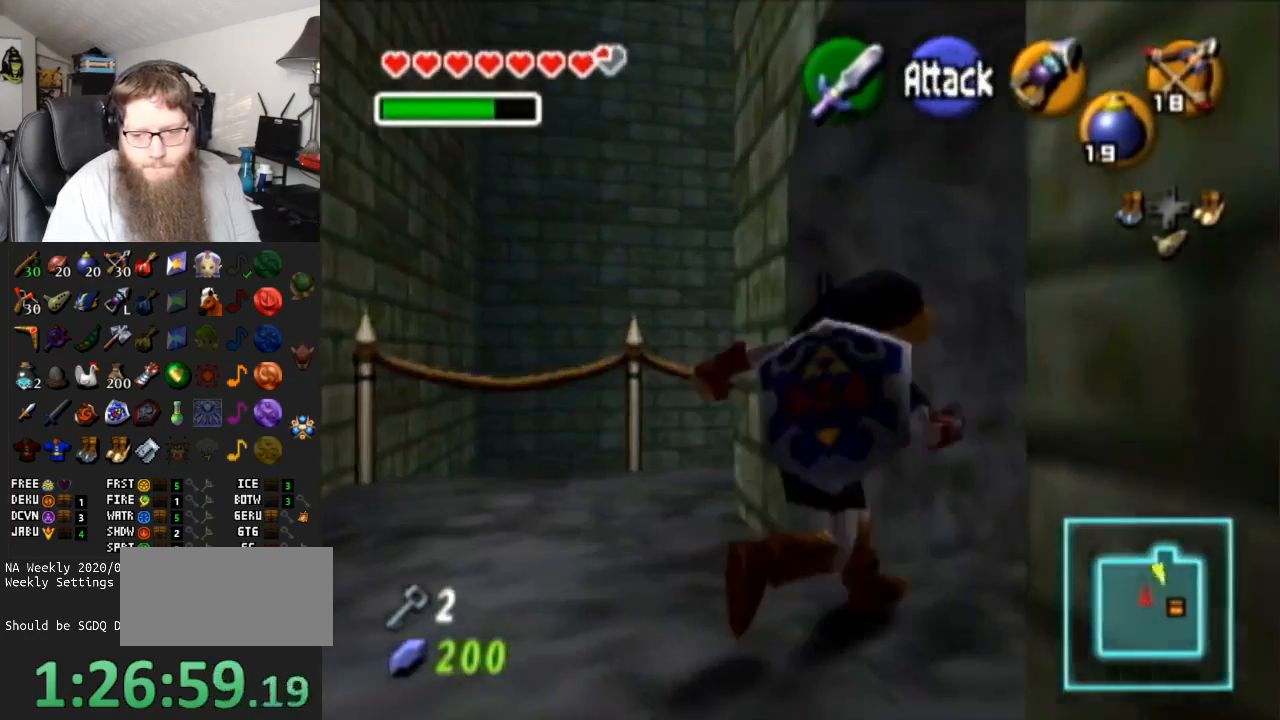
{"buttons": ["A"], "left_stick": "up", "right_stick": "center", "events": [[283, "A", "down"], [317, "left_stick", "center"], [467, "left_stick", "up"]]}
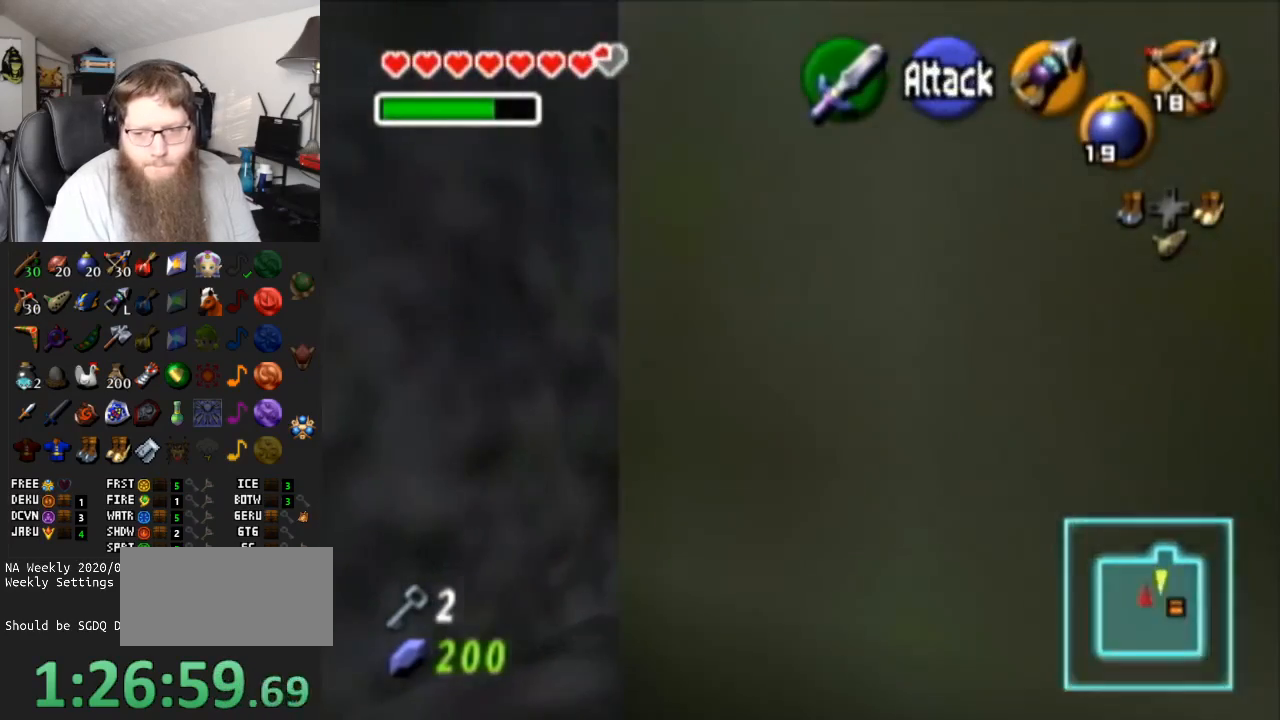
{"buttons": ["A"], "left_stick": "up", "right_stick": "center", "events": []}
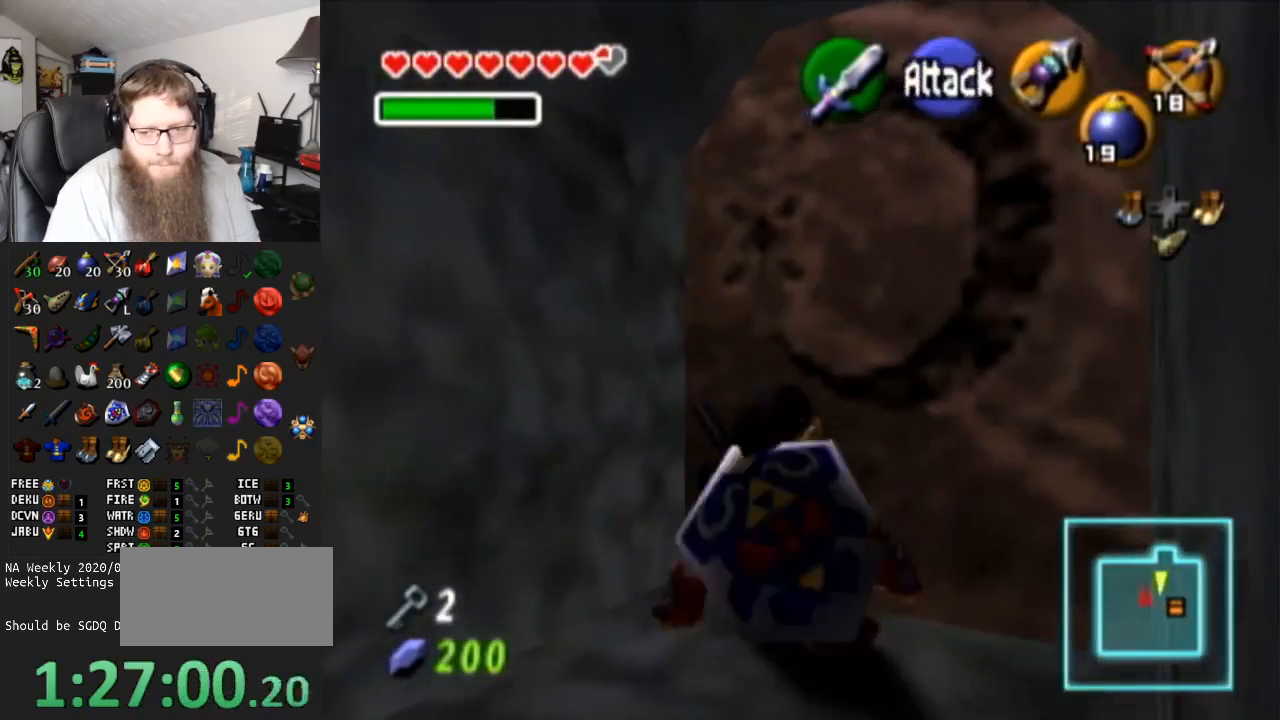
{"buttons": ["A", "L1"], "left_stick": "up", "right_stick": "center", "events": [[450, "L1", "down"]]}
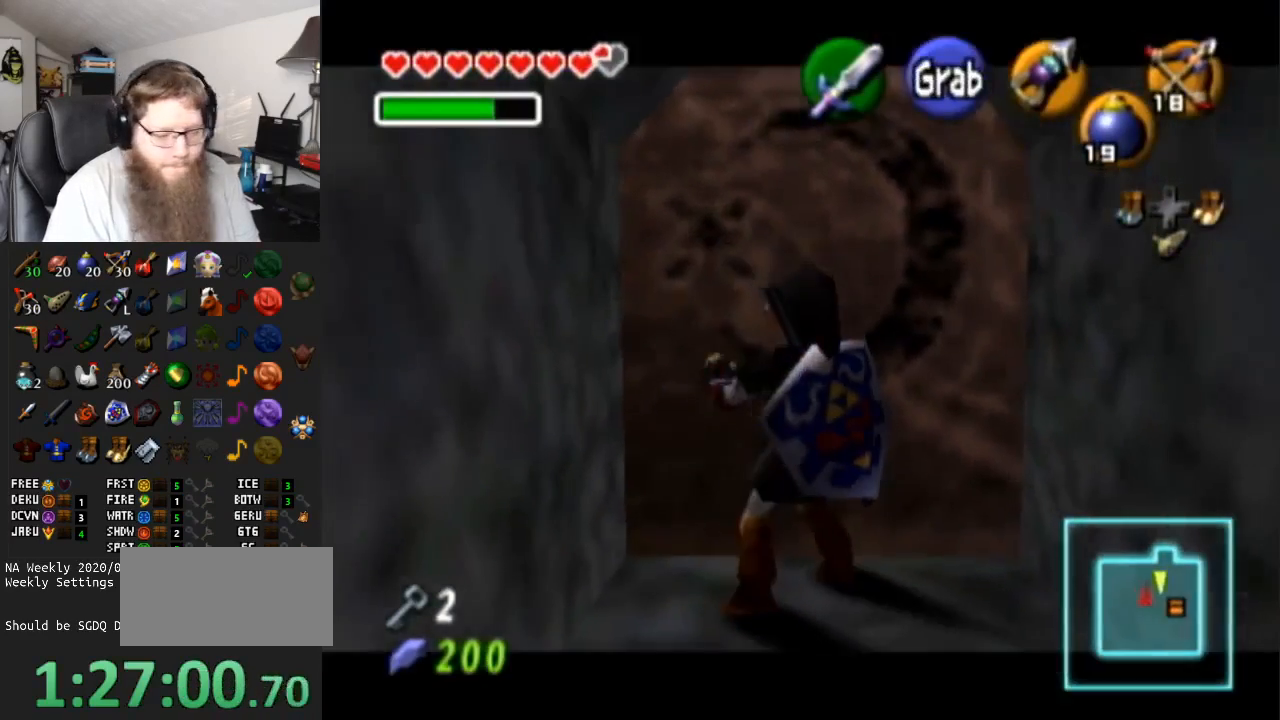
{"buttons": ["A"], "left_stick": "up", "right_stick": "center", "events": [[200, "L1", "up"]]}
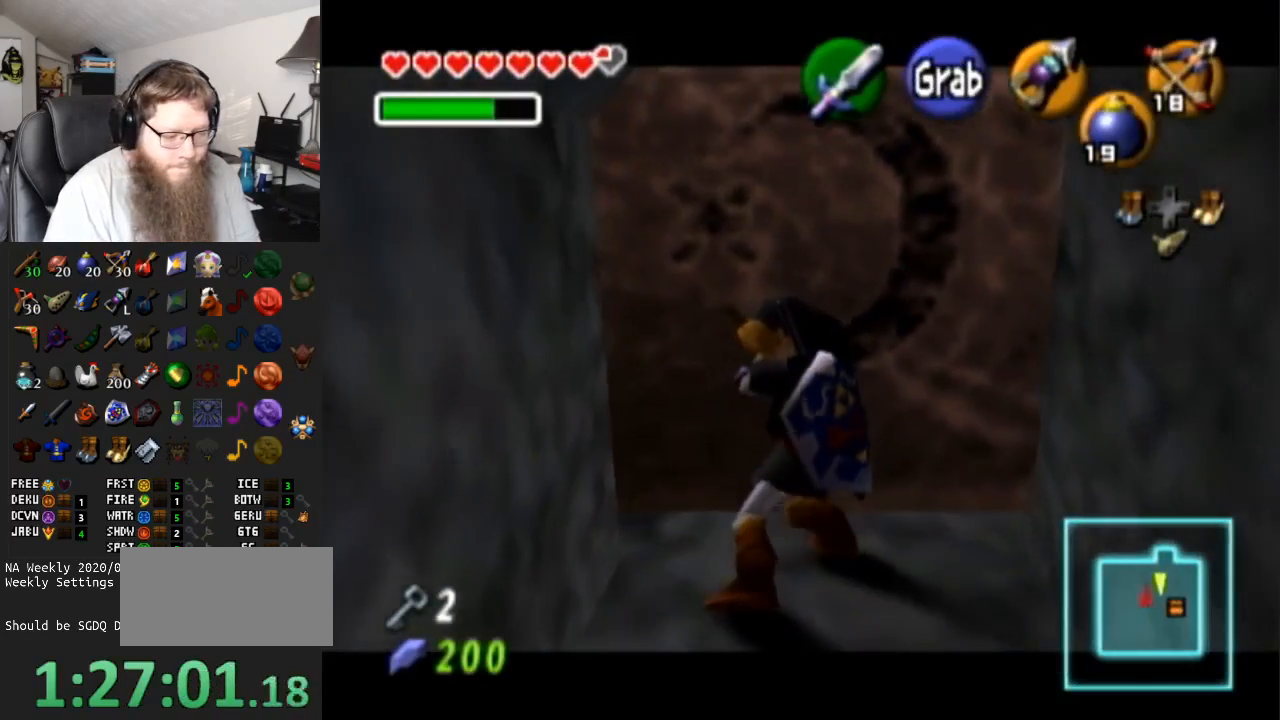
{"buttons": ["A"], "left_stick": "up", "right_stick": "center", "events": []}
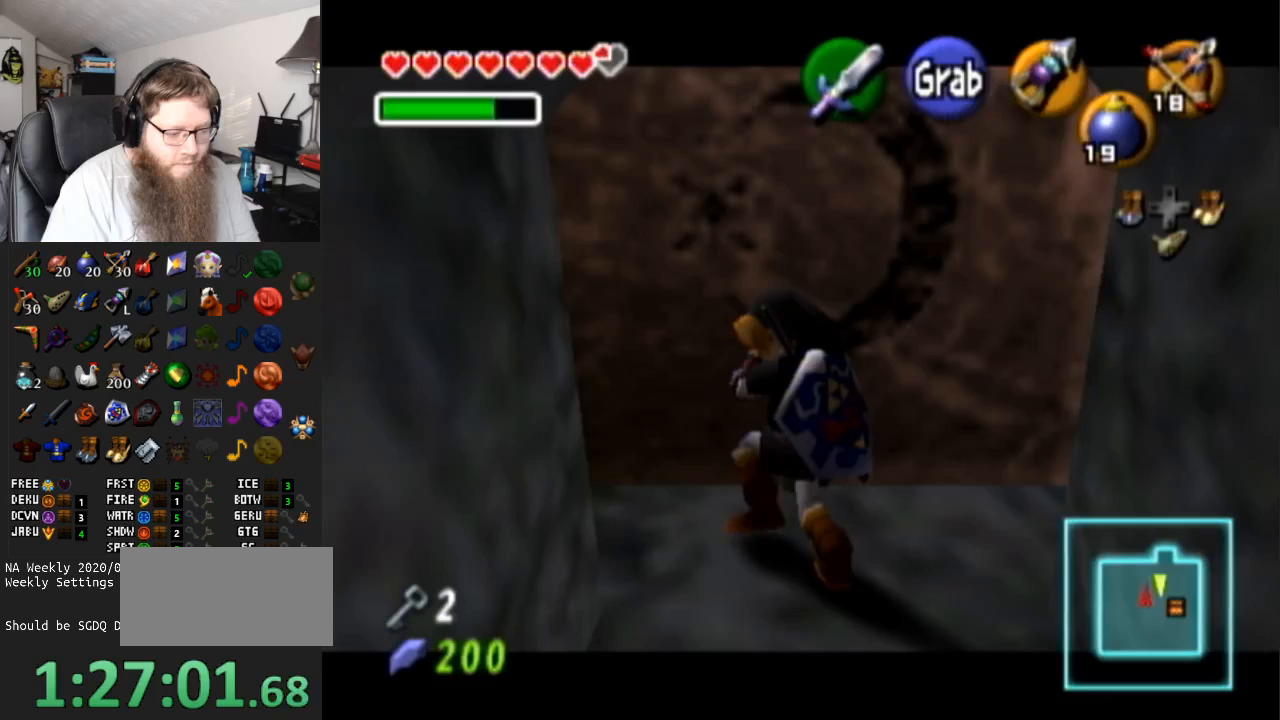
{"buttons": ["A"], "left_stick": "up", "right_stick": "center", "events": []}
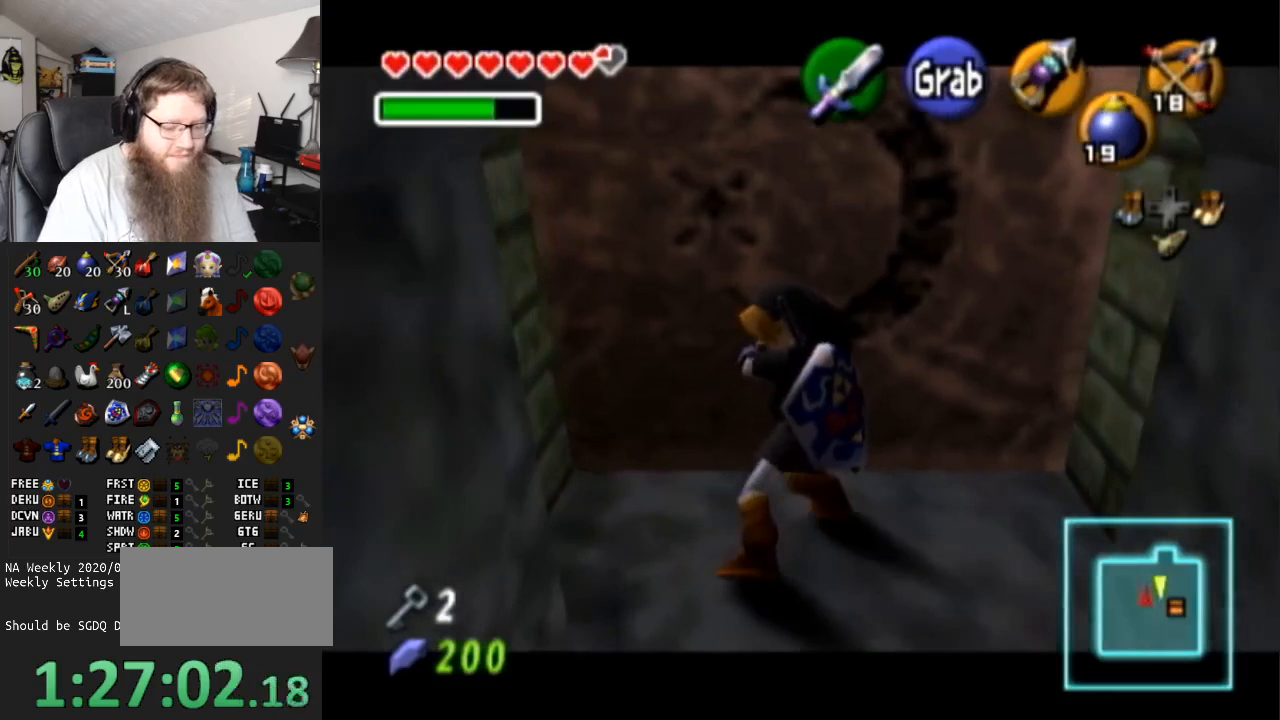
{"buttons": ["A"], "left_stick": "up", "right_stick": "center", "events": []}
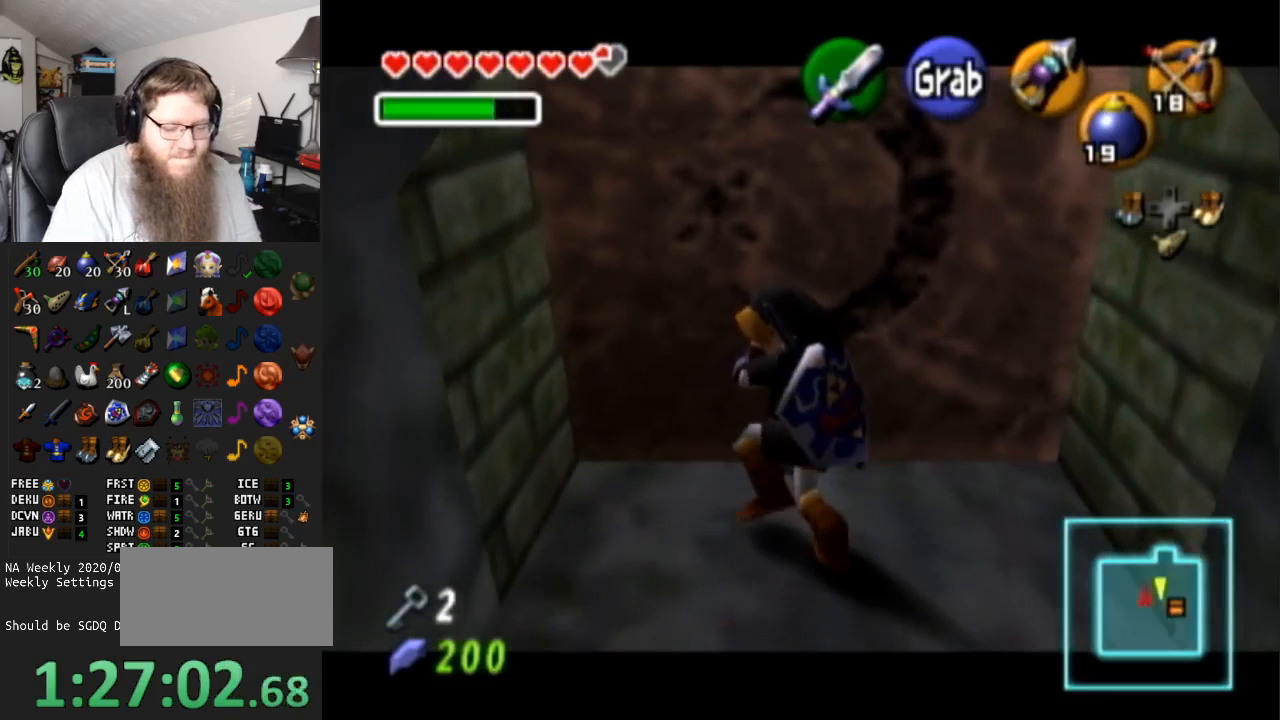
{"buttons": ["A"], "left_stick": "up", "right_stick": "center", "events": []}
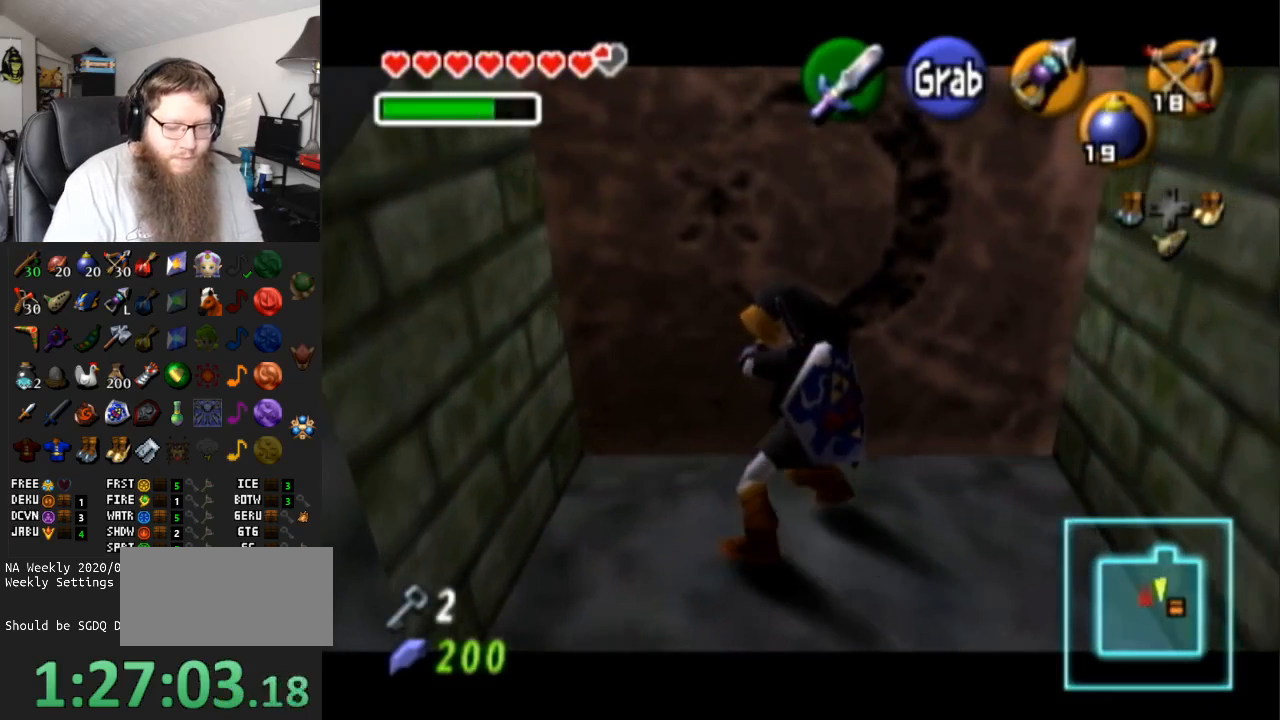
{"buttons": ["A"], "left_stick": "up", "right_stick": "center", "events": []}